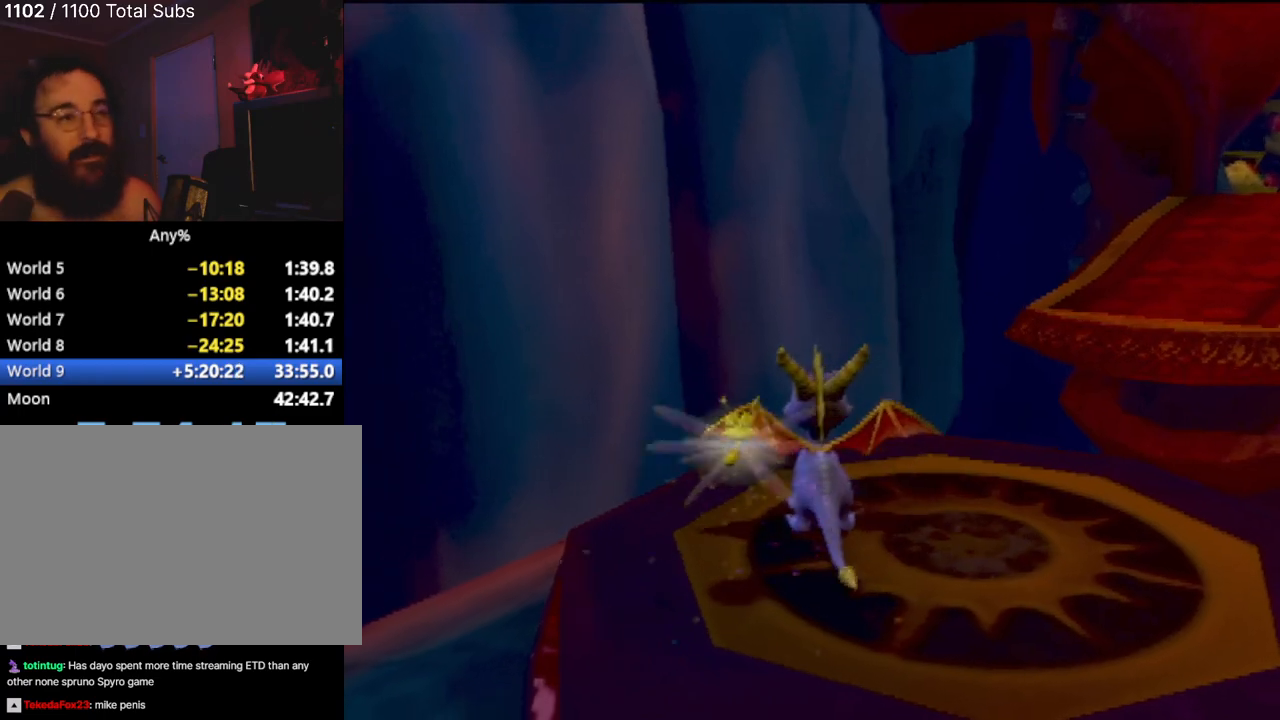
Gameplay with a controller (PlayStation layout); each line is a JSON object with the inputs held at the frame after it. "events" lists button and stick changes between this image and that frame as [ms after this image, input, new state], when the widget could be followed in between. Not read: L3 R1 R2 R3 right_stick.
{"buttons": ["CROSS", "L2"], "left_stick": "up", "events": [[166, "left_stick", "up"], [400, "L2", "down"], [450, "CROSS", "down"]]}
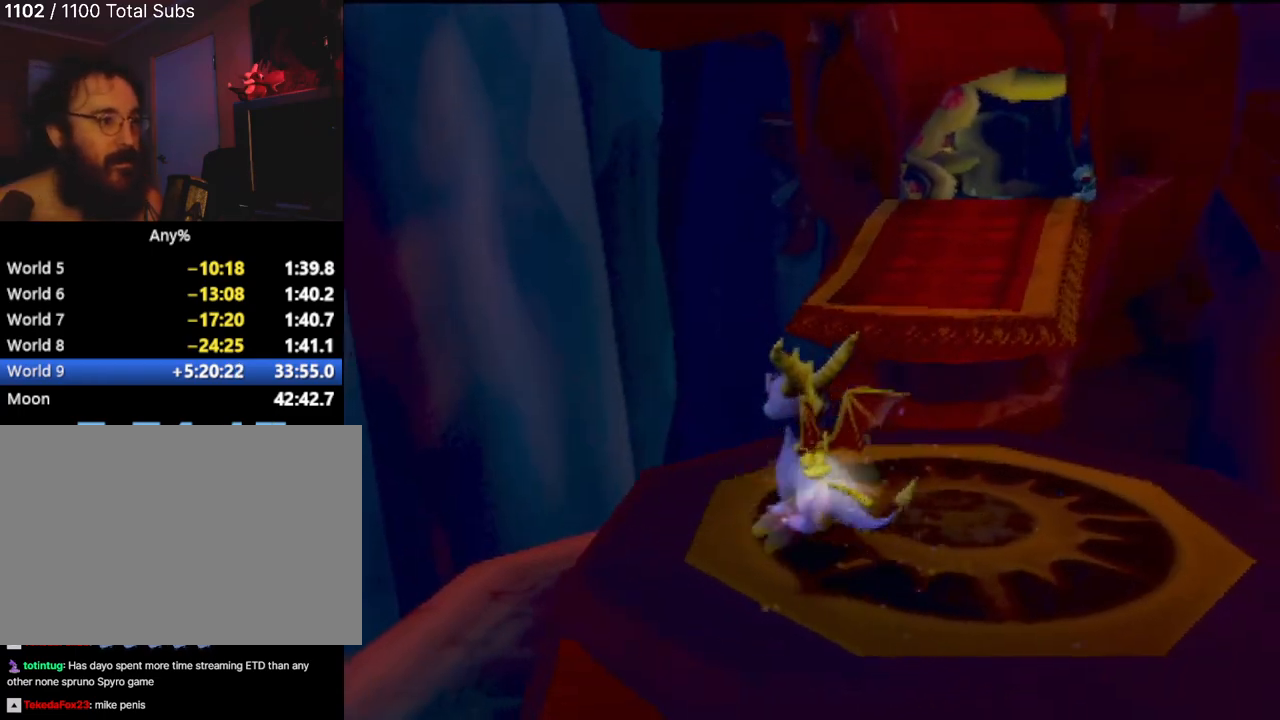
{"buttons": ["CROSS"], "left_stick": "up-right", "events": [[200, "L2", "up"], [367, "CROSS", "up"], [451, "CROSS", "down"], [484, "left_stick", "up-right"]]}
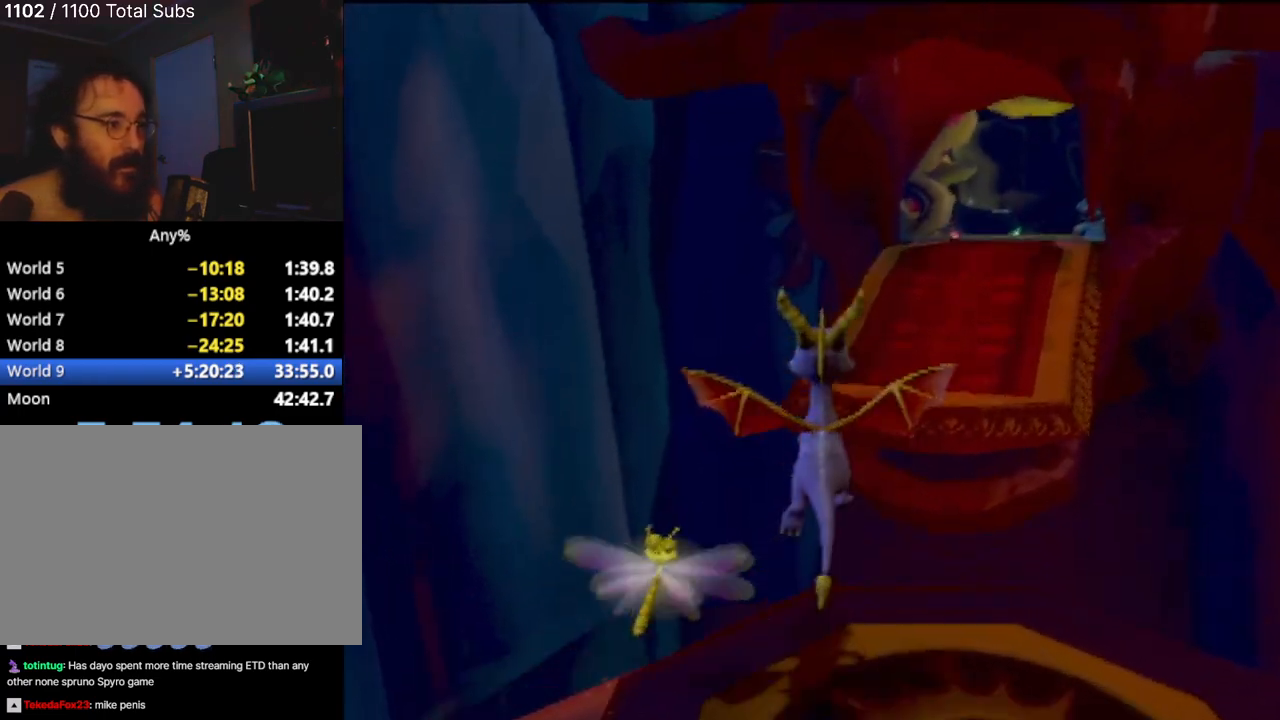
{"buttons": [], "left_stick": "up", "events": [[183, "left_stick", "up"], [233, "CROSS", "up"]]}
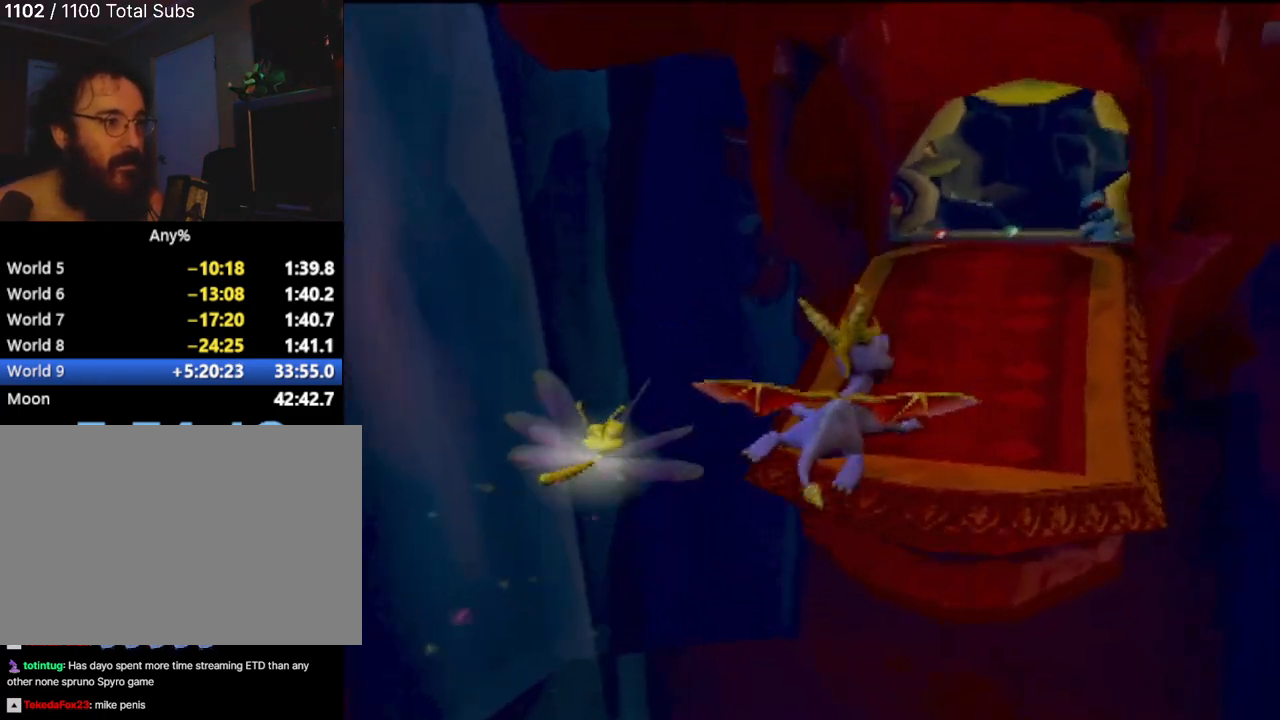
{"buttons": ["SQUARE"], "left_stick": "center", "events": [[84, "SQUARE", "down"], [234, "left_stick", "up-right"], [334, "left_stick", "center"]]}
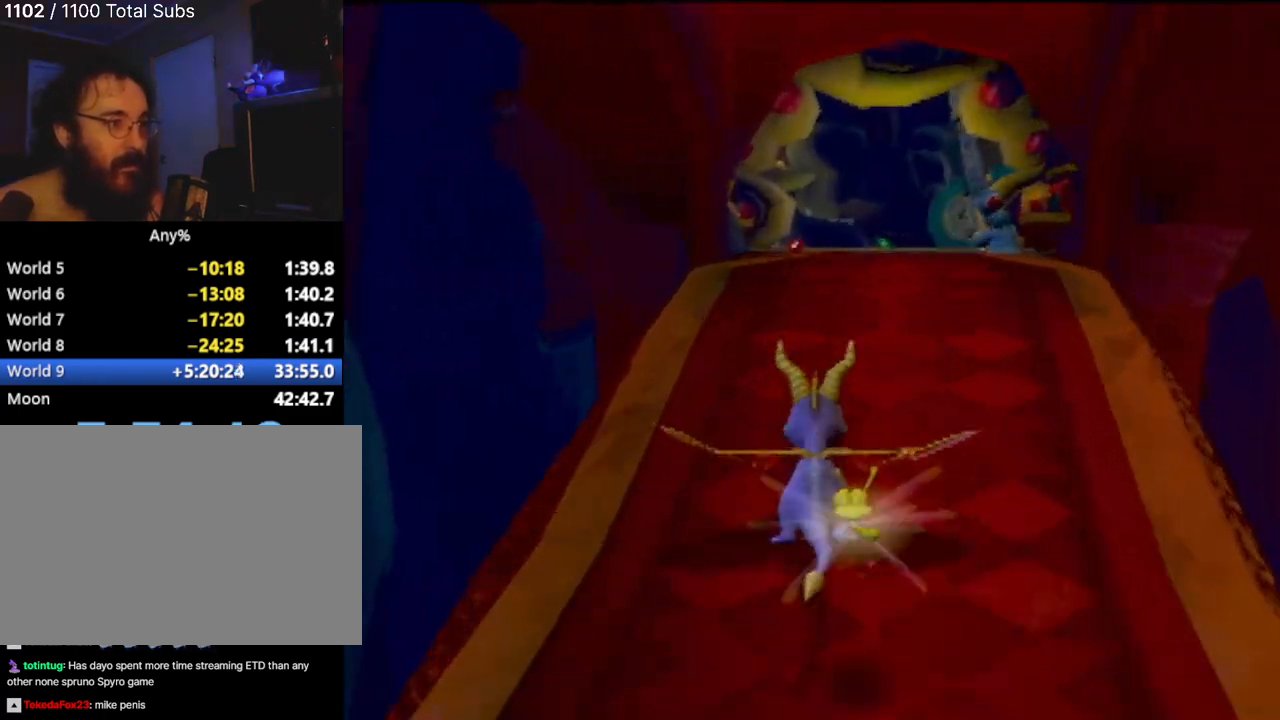
{"buttons": ["SQUARE"], "left_stick": "left", "events": [[467, "left_stick", "left"]]}
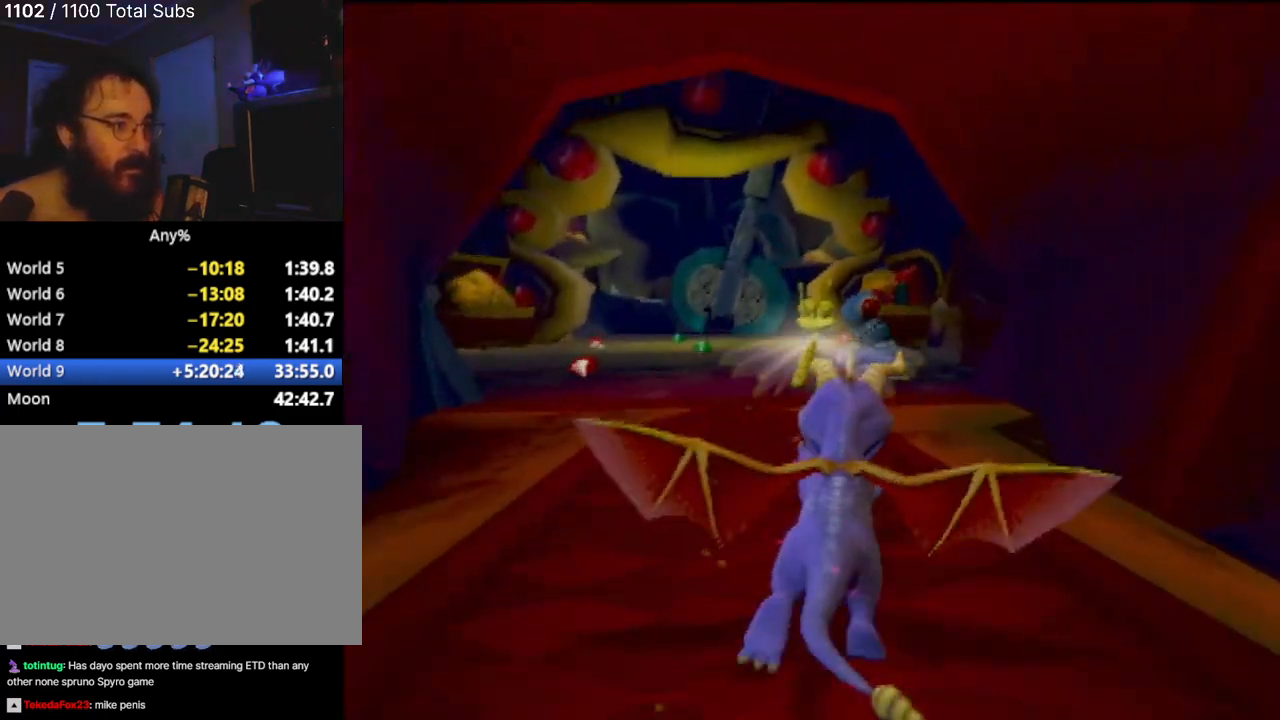
{"buttons": [], "left_stick": "up", "events": [[84, "left_stick", "up-left"], [117, "SQUARE", "up"], [184, "left_stick", "up"]]}
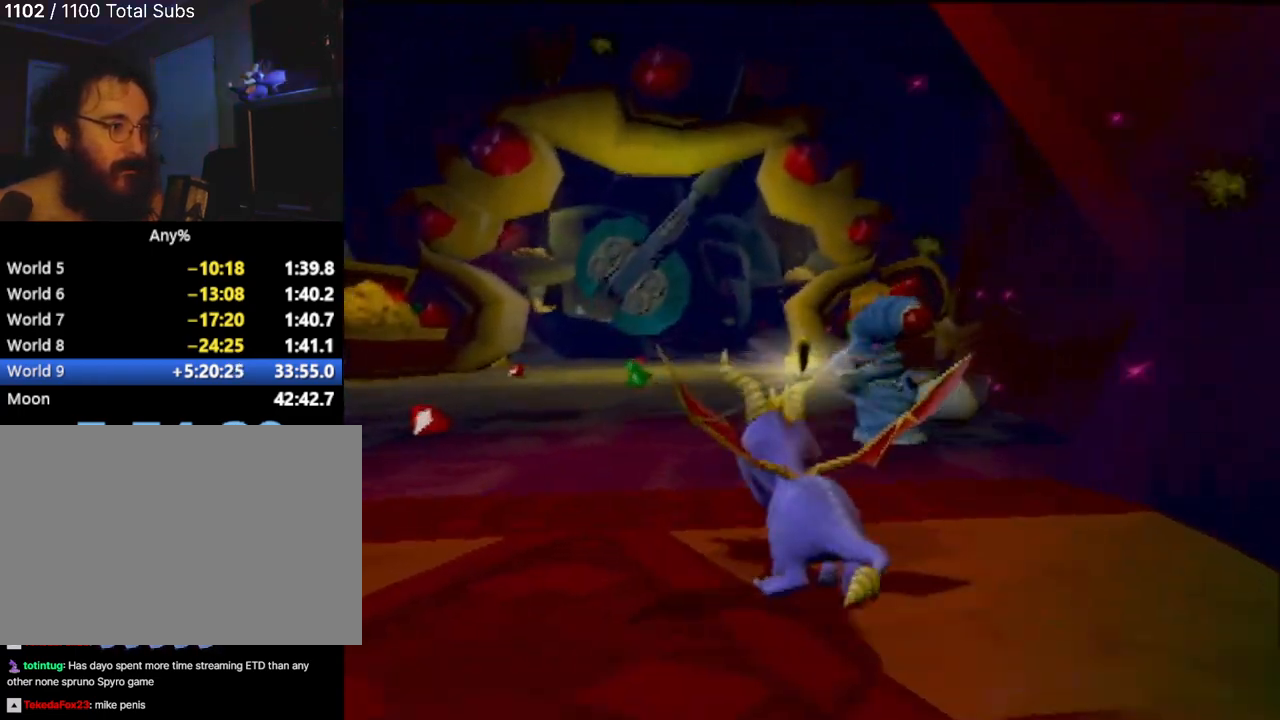
{"buttons": [], "left_stick": "right", "events": [[183, "left_stick", "center"], [450, "left_stick", "right"]]}
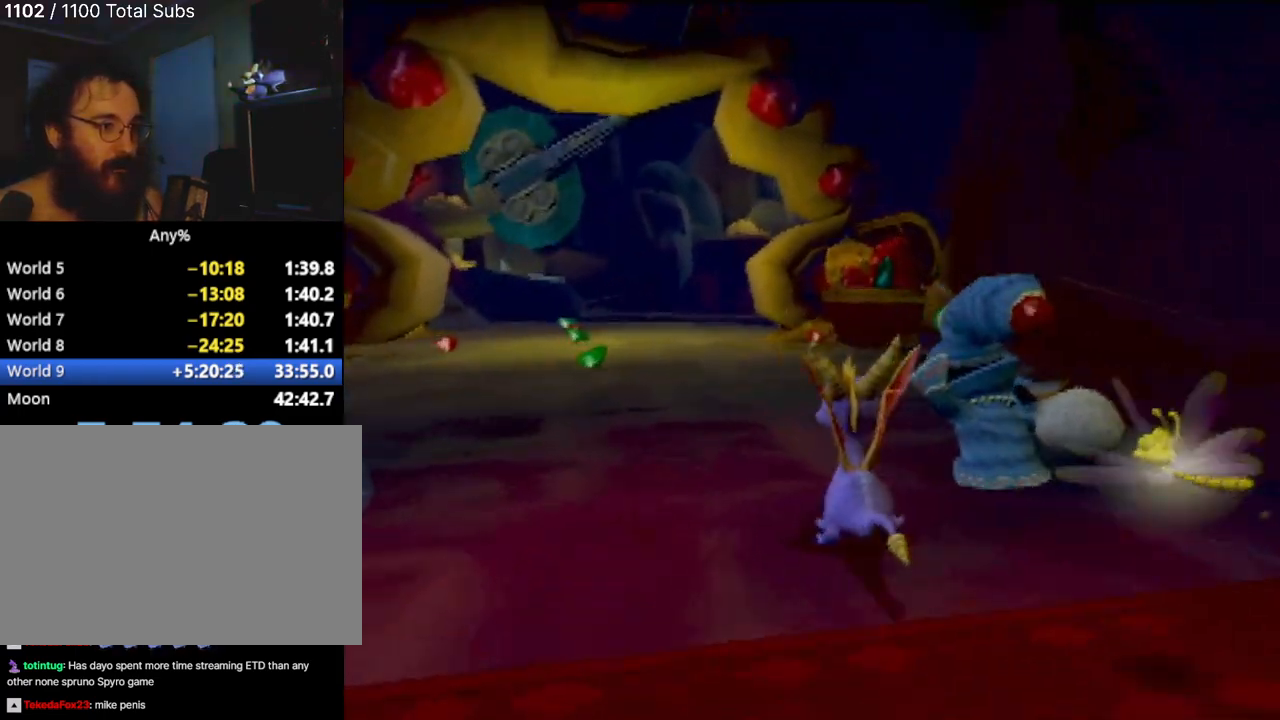
{"buttons": [], "left_stick": "center", "events": [[184, "left_stick", "center"]]}
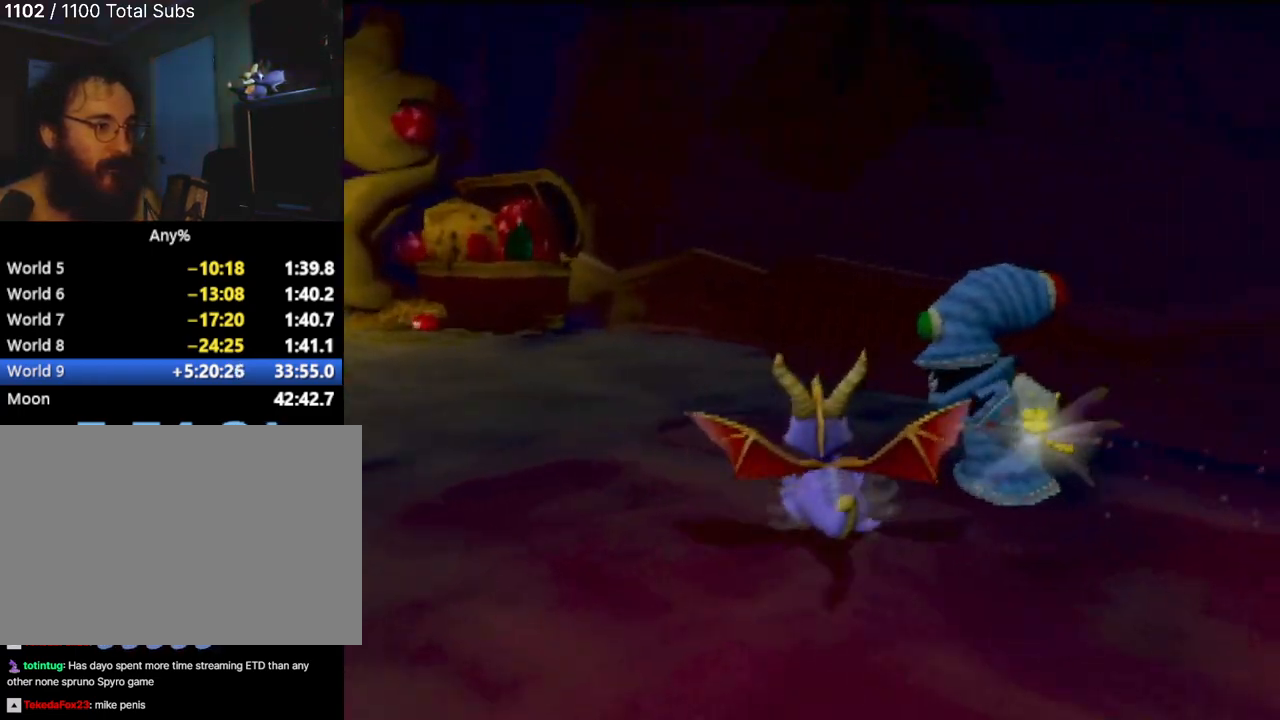
{"buttons": ["CROSS"], "left_stick": "down-left", "events": [[16, "left_stick", "right"], [233, "left_stick", "center"], [483, "left_stick", "down-left"], [500, "CROSS", "down"]]}
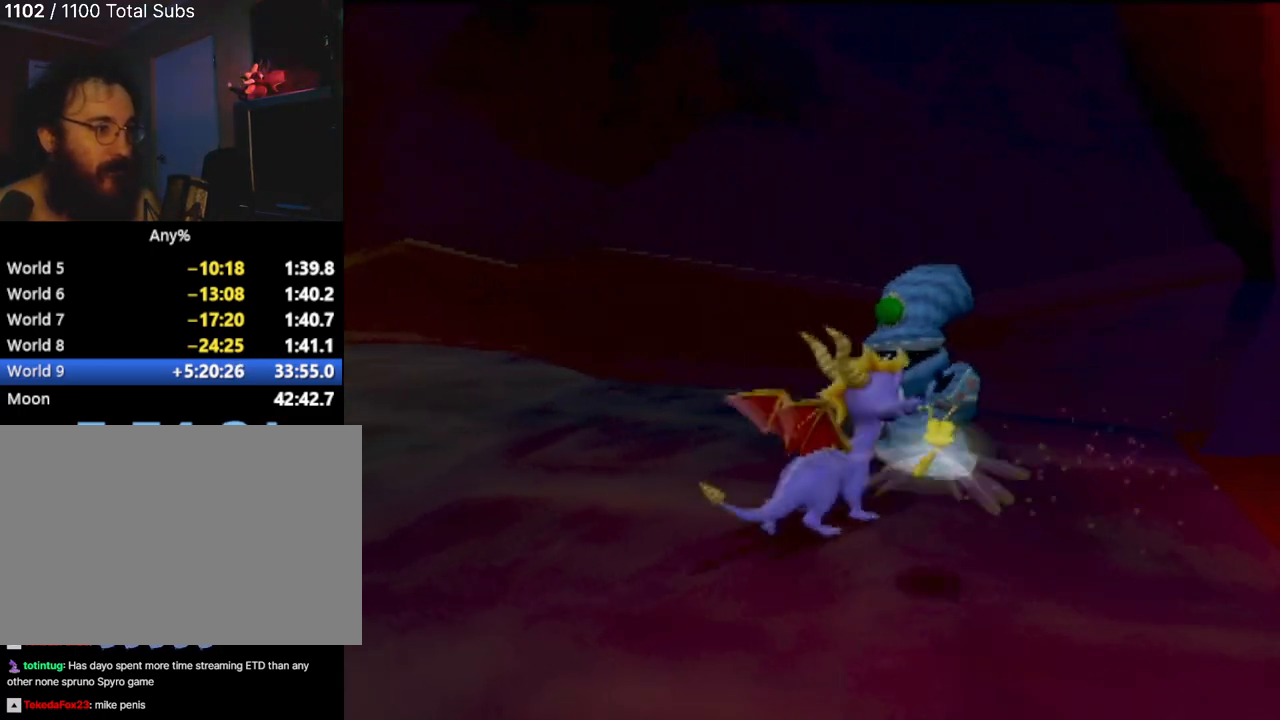
{"buttons": [], "left_stick": "up-left", "events": [[84, "CROSS", "up"], [451, "left_stick", "up-left"]]}
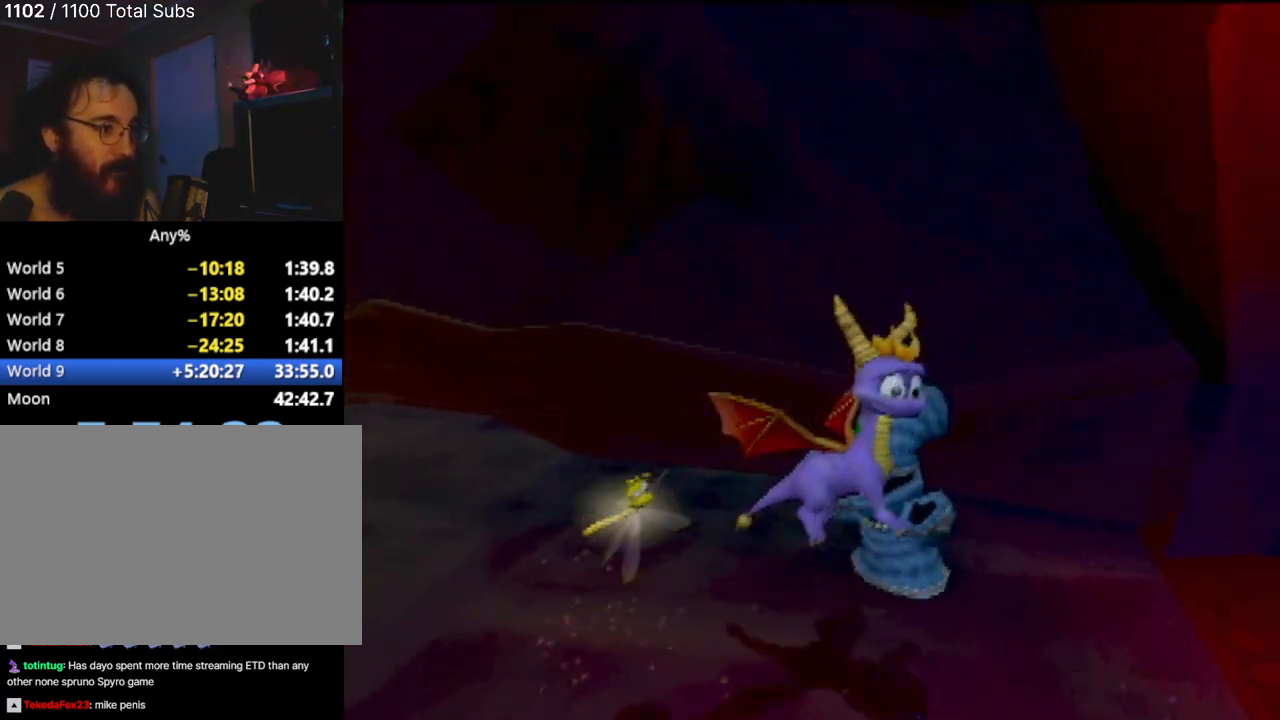
{"buttons": [], "left_stick": "up-right", "events": [[166, "left_stick", "center"], [500, "left_stick", "up-right"]]}
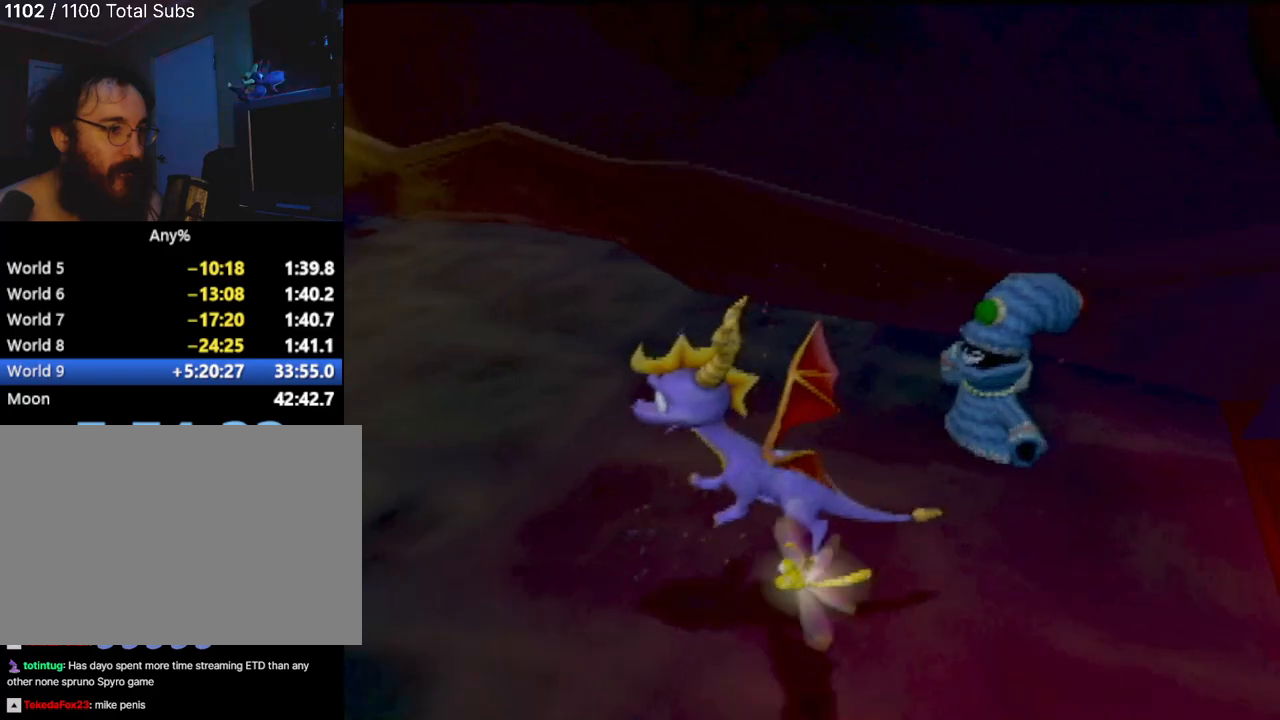
{"buttons": [], "left_stick": "right", "events": [[267, "left_stick", "center"], [501, "left_stick", "right"]]}
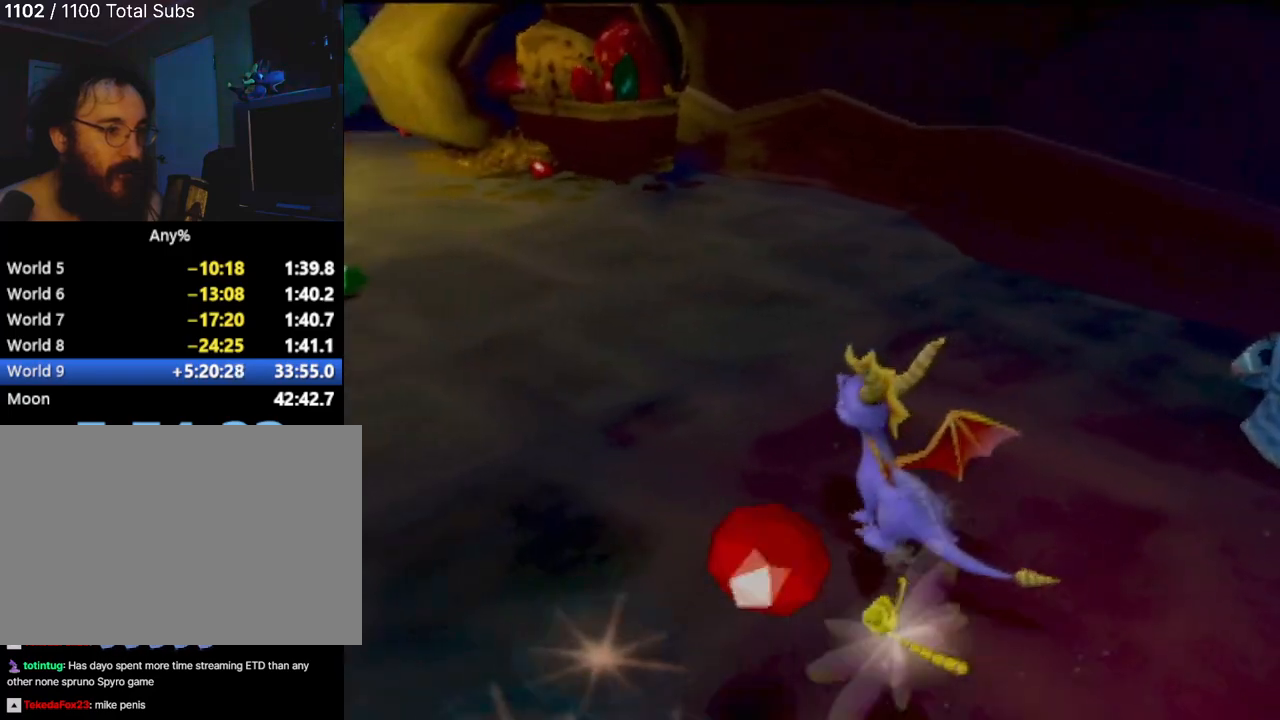
{"buttons": [], "left_stick": "center", "events": [[200, "left_stick", "center"]]}